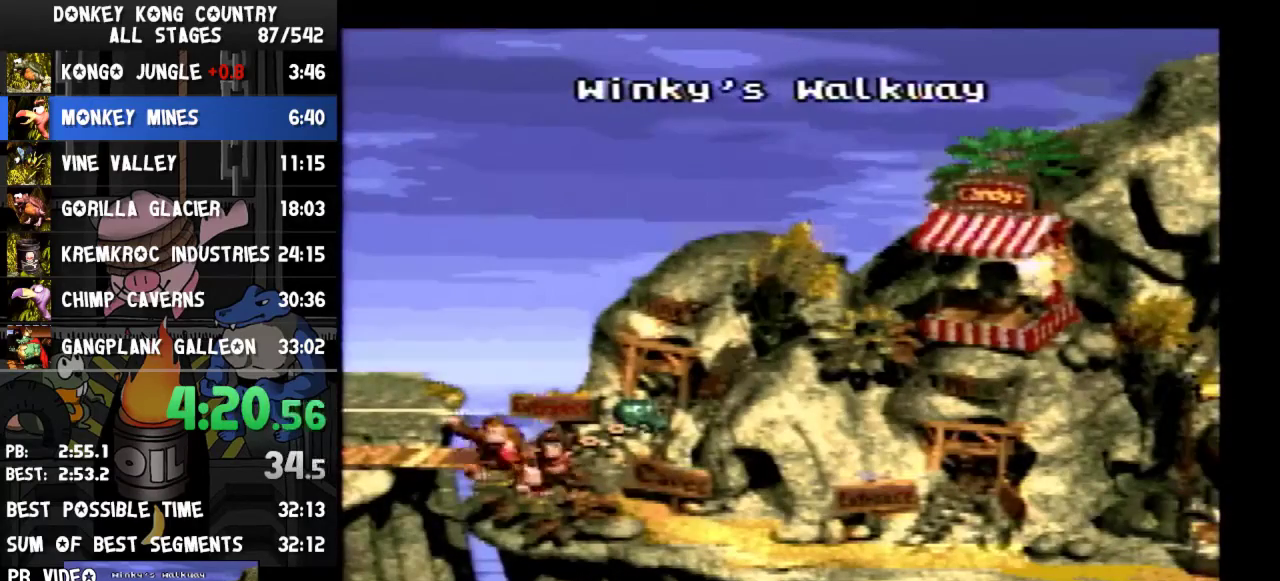
Gameplay with a controller (Nintendo layout); each line is a JSON object with the inputs held at the frame after it. "events" lists button and stick changes between this image and that frame as [ms after this image, input, new state], when the widget could be followed in between. Not read: L3 R3.
{"buttons": ["B"]}
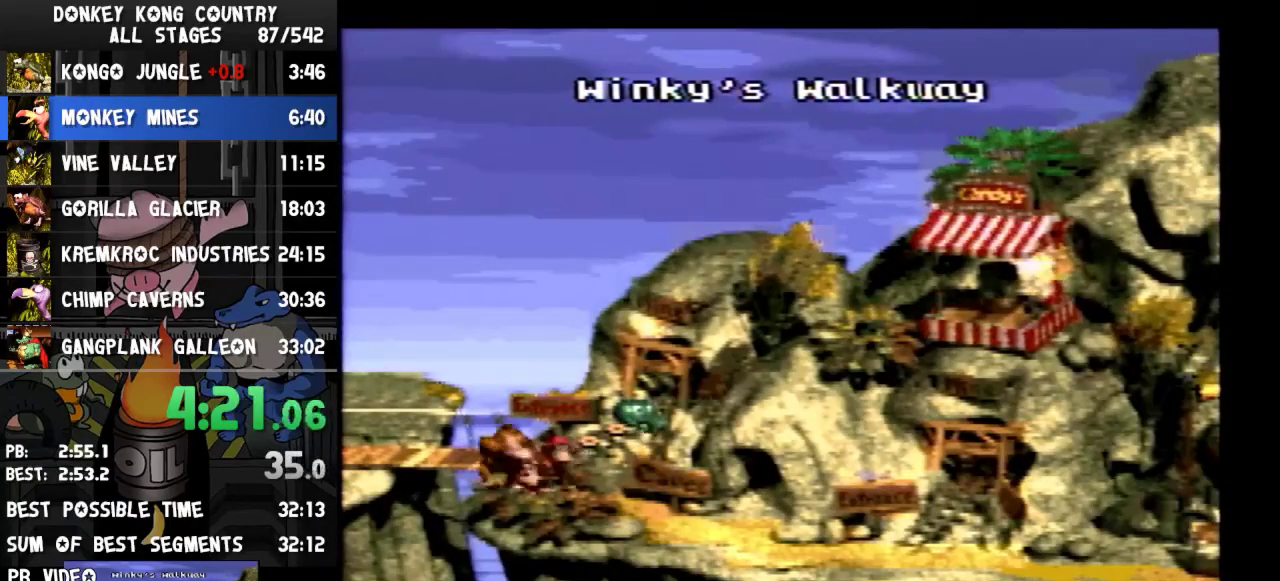
{"buttons": [], "events": [[67, "B", "up"], [133, "A", "down"], [167, "A", "up"]]}
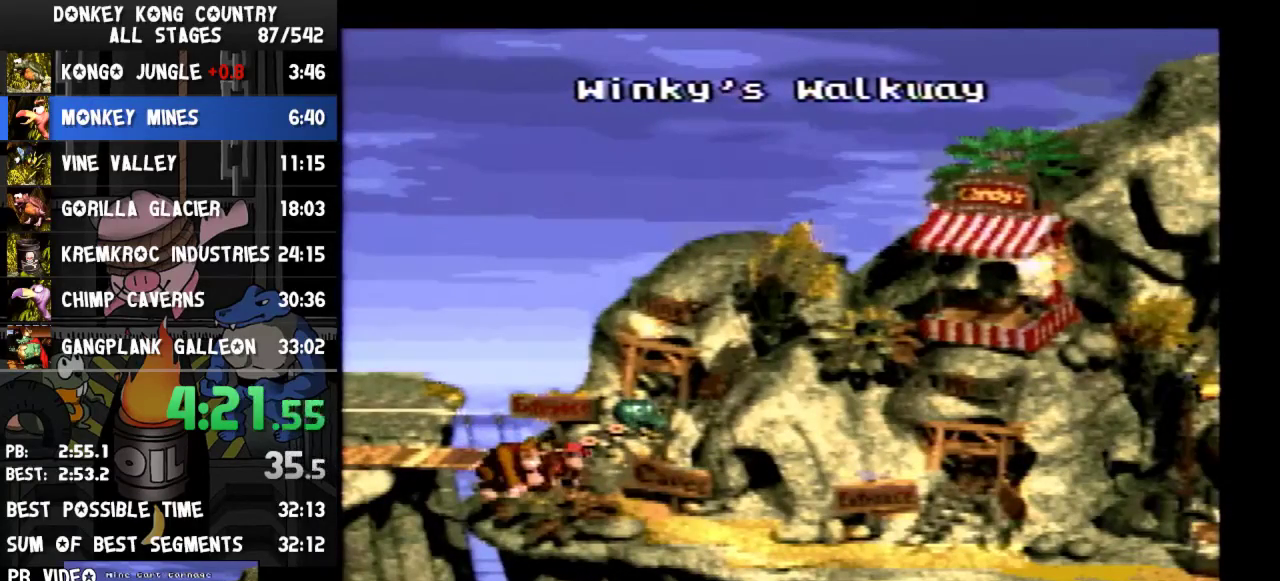
{"buttons": ["DPAD_RIGHT"], "events": [[133, "DPAD_RIGHT", "down"]]}
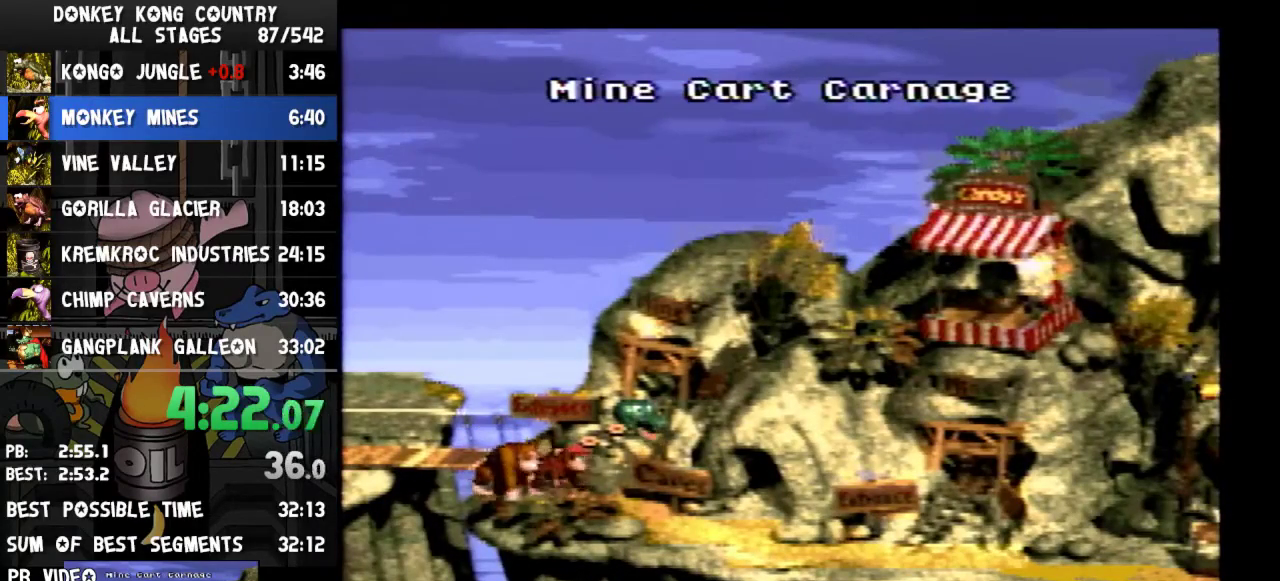
{"buttons": ["B"], "events": [[33, "DPAD_RIGHT", "up"], [500, "B", "down"]]}